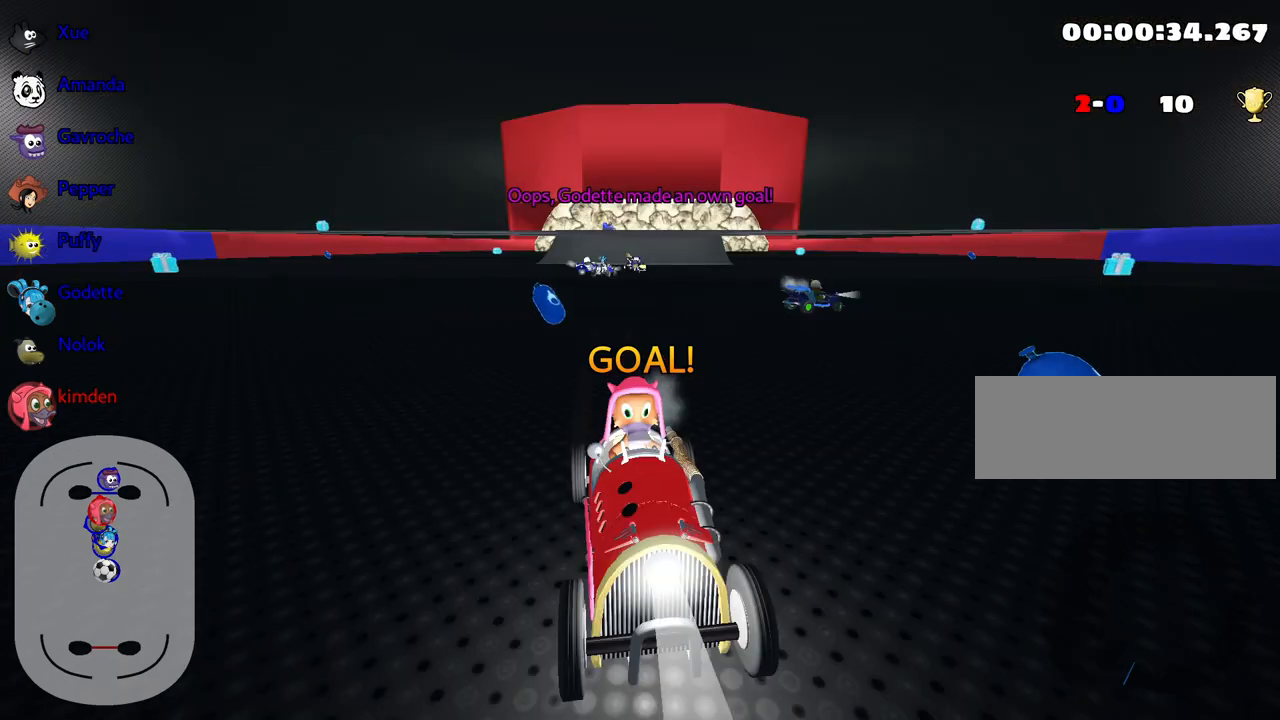
Gameplay with keyboard; each line is a JSON object with the keys held at the frame after it. "events" lists presses ("down") and releases ("up") of "down", "fire", "flag", "left", "look", "nitro", "right", "skid" and "up" between this image and that frame as [ms after this image, input, new state], when the widget could be followed in between. No other keys are recorded. Mouse input is not recorded. Key names are as the overlay labels them; some are game actions (e.g. jump) rather than physical keys.
{"keys": ["nitro", "up"], "events": [[67, "nitro", "down"]]}
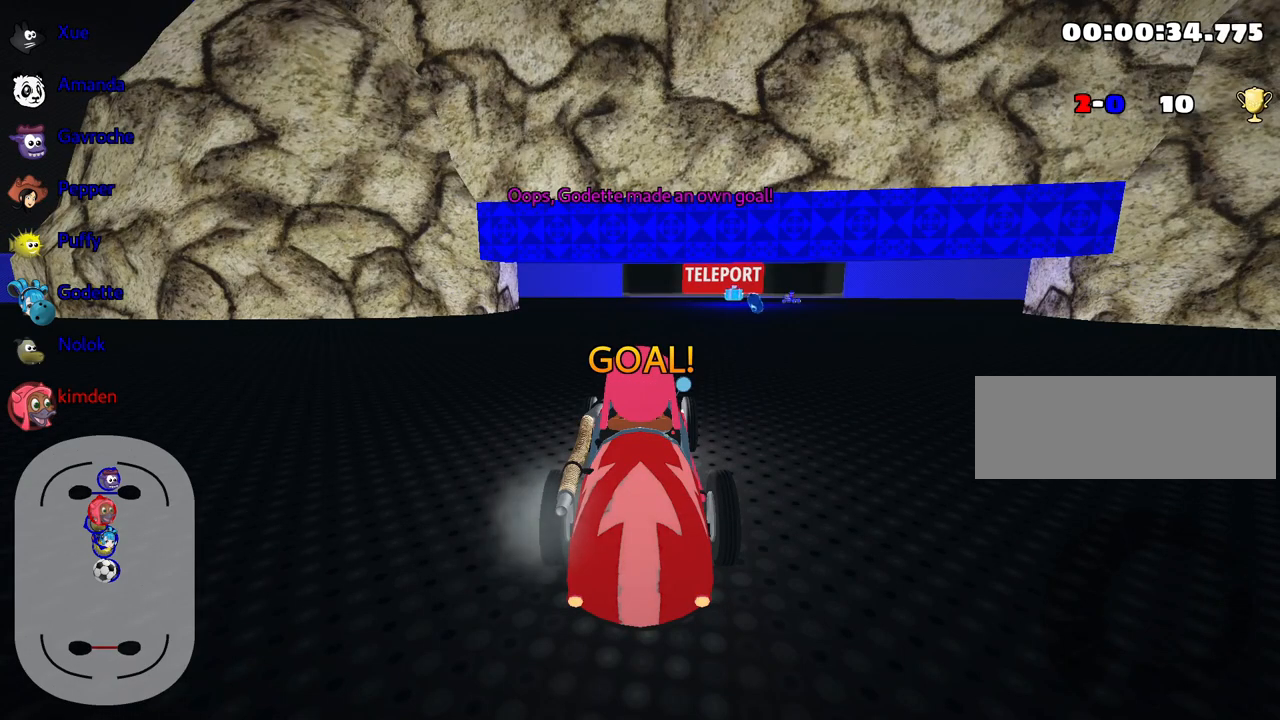
{"keys": ["nitro", "up"], "events": []}
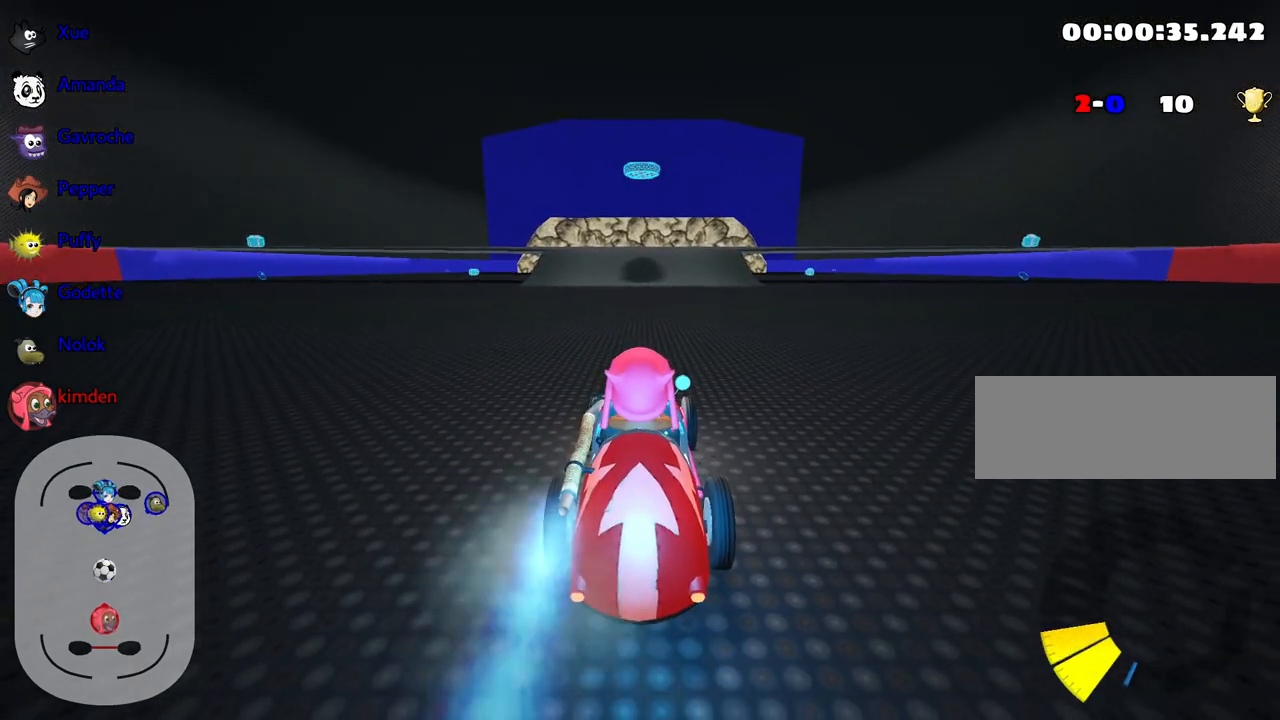
{"keys": ["nitro", "up"], "events": []}
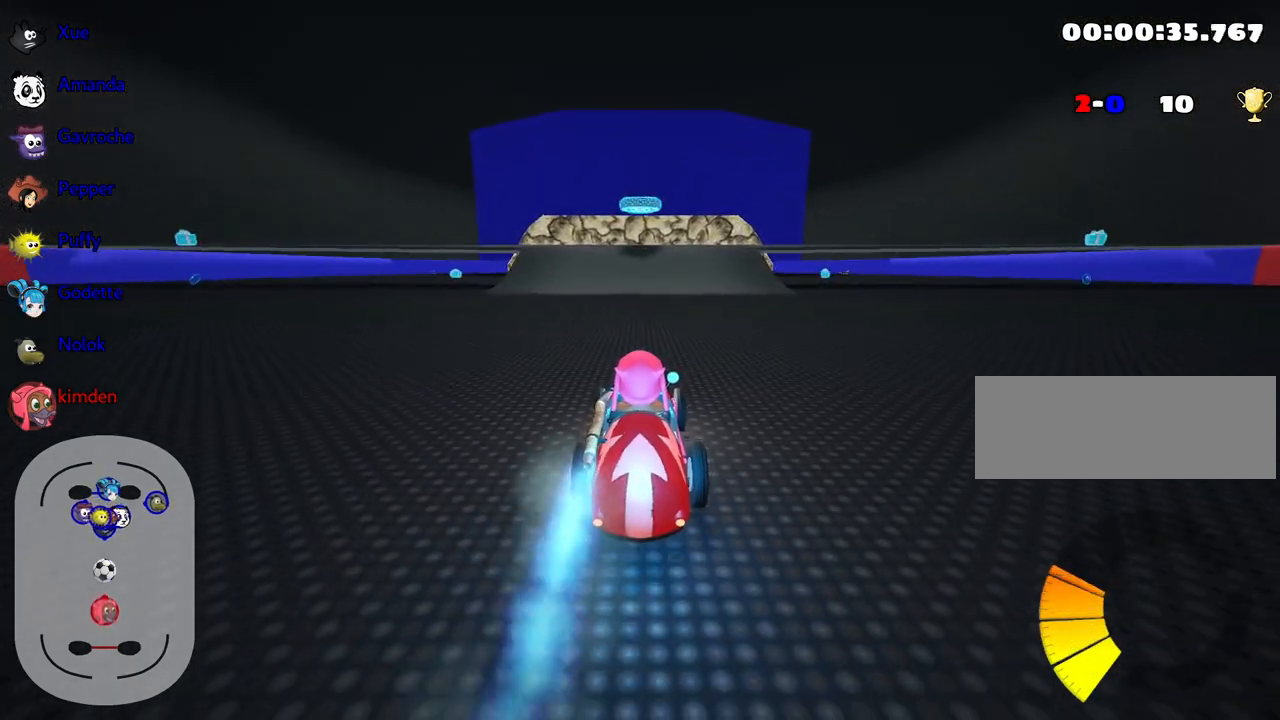
{"keys": ["nitro", "up"], "events": []}
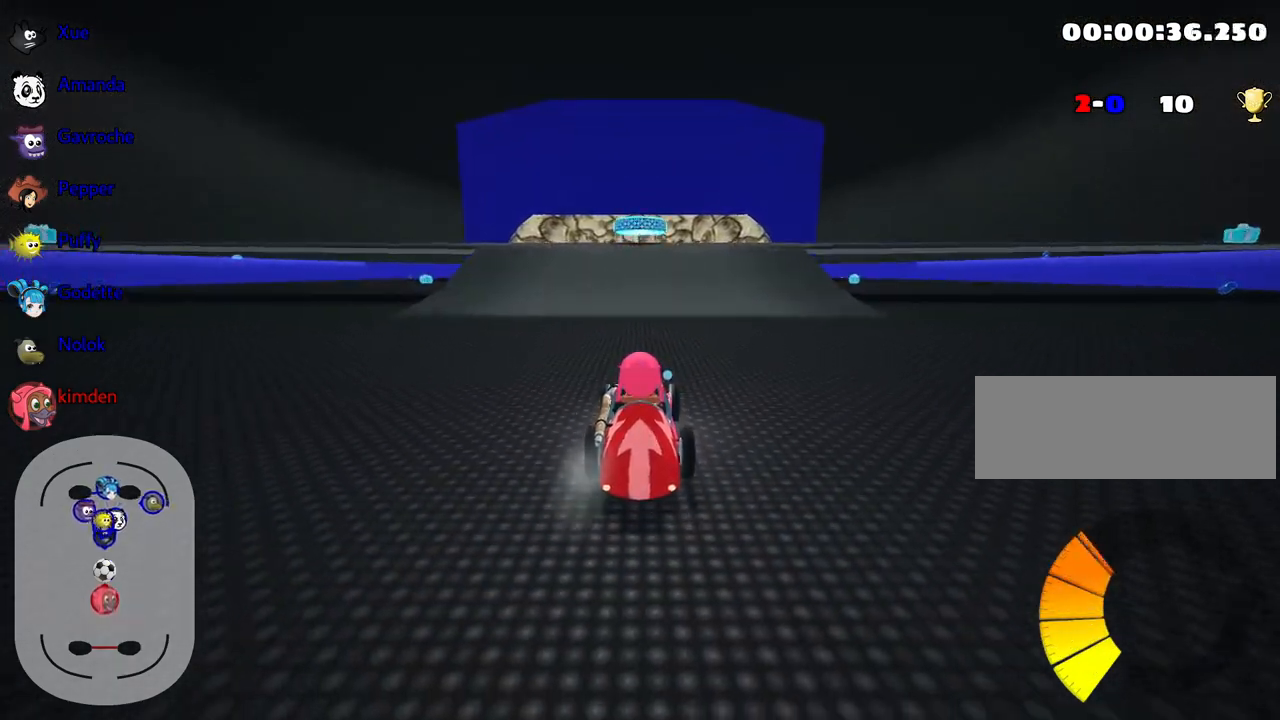
{"keys": ["up"], "events": [[117, "nitro", "up"]]}
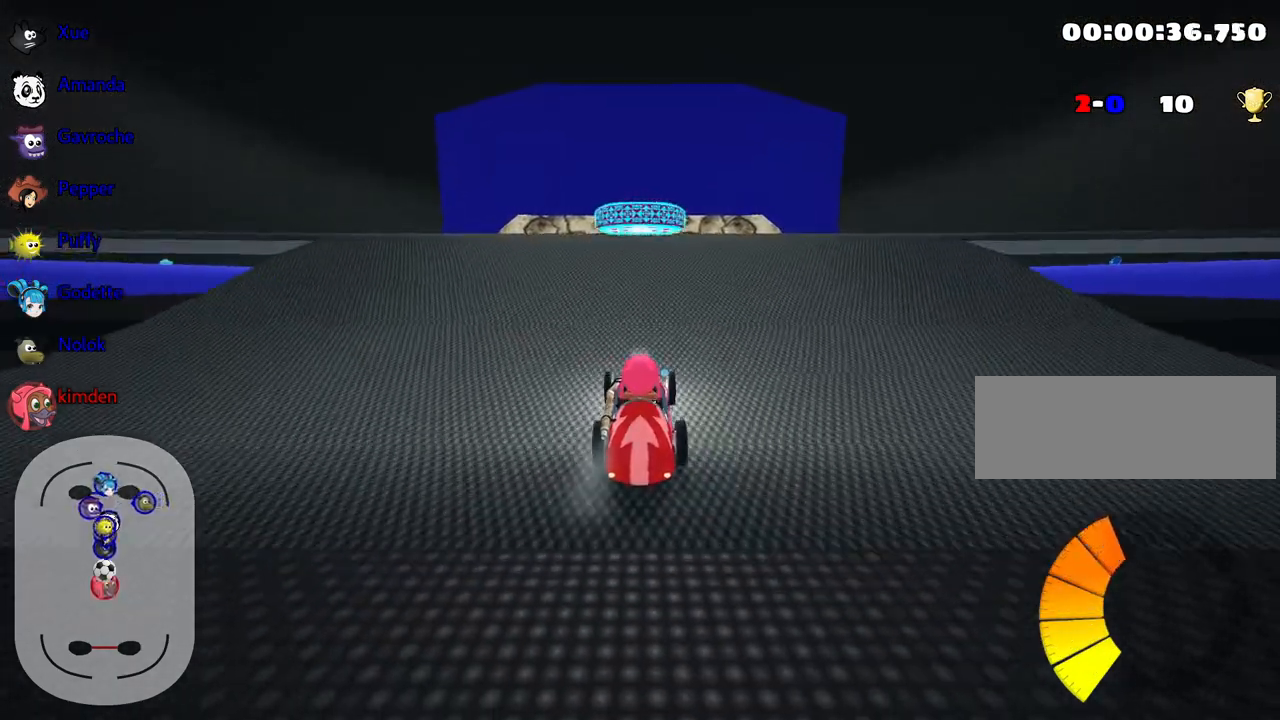
{"keys": ["right", "up"], "events": [[133, "left", "down"], [183, "left", "up"], [367, "right", "down"]]}
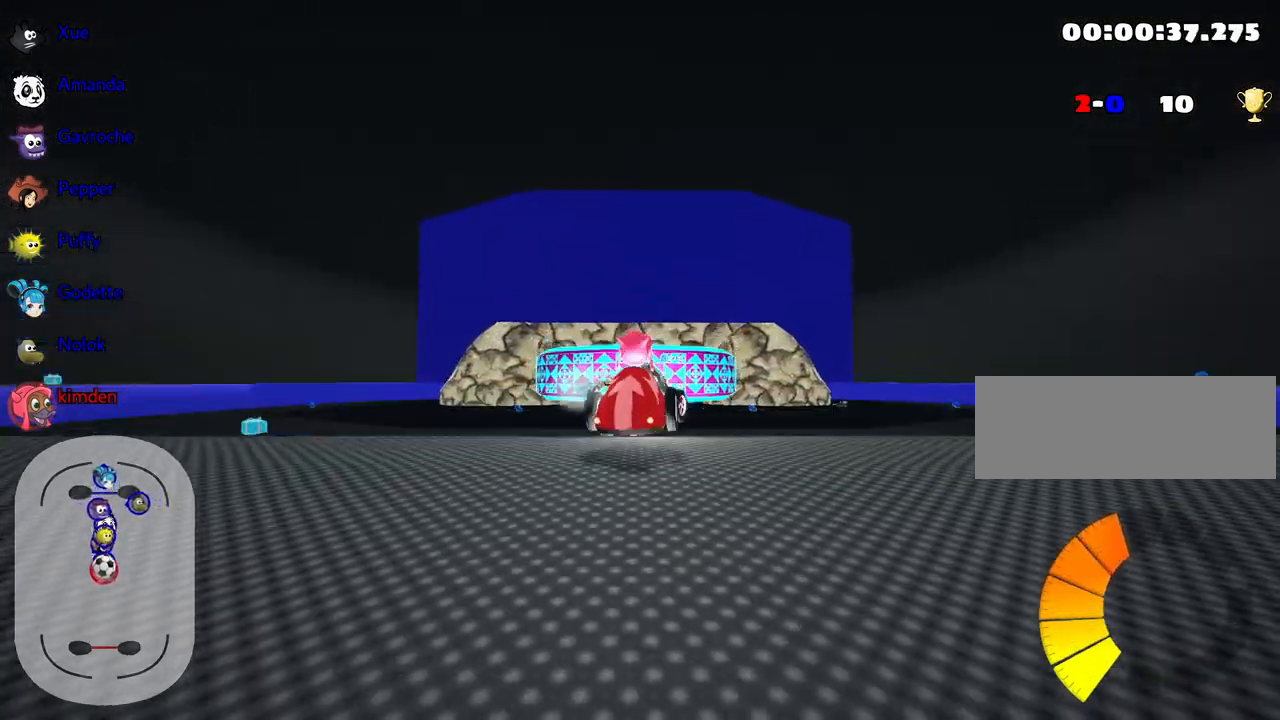
{"keys": ["left", "up"], "events": [[50, "right", "up"], [400, "left", "down"]]}
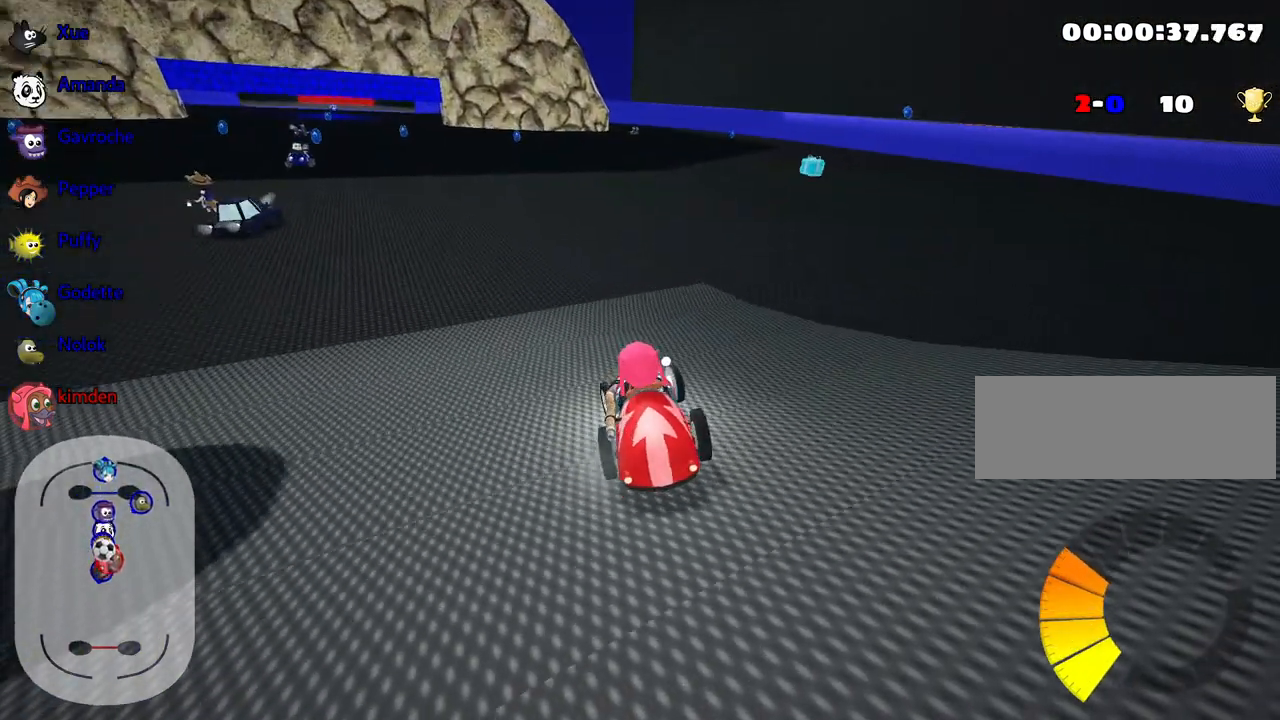
{"keys": ["right"], "events": [[150, "left", "up"], [283, "right", "down"], [350, "up", "up"]]}
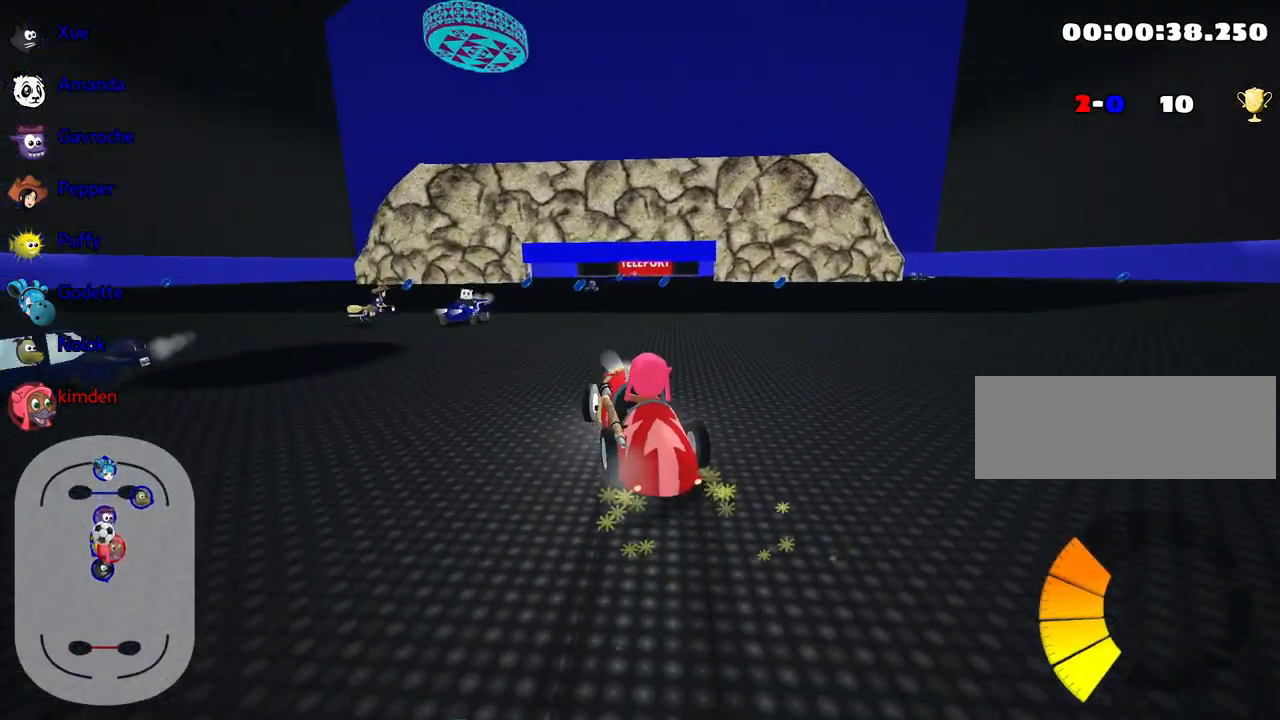
{"keys": ["right"], "events": []}
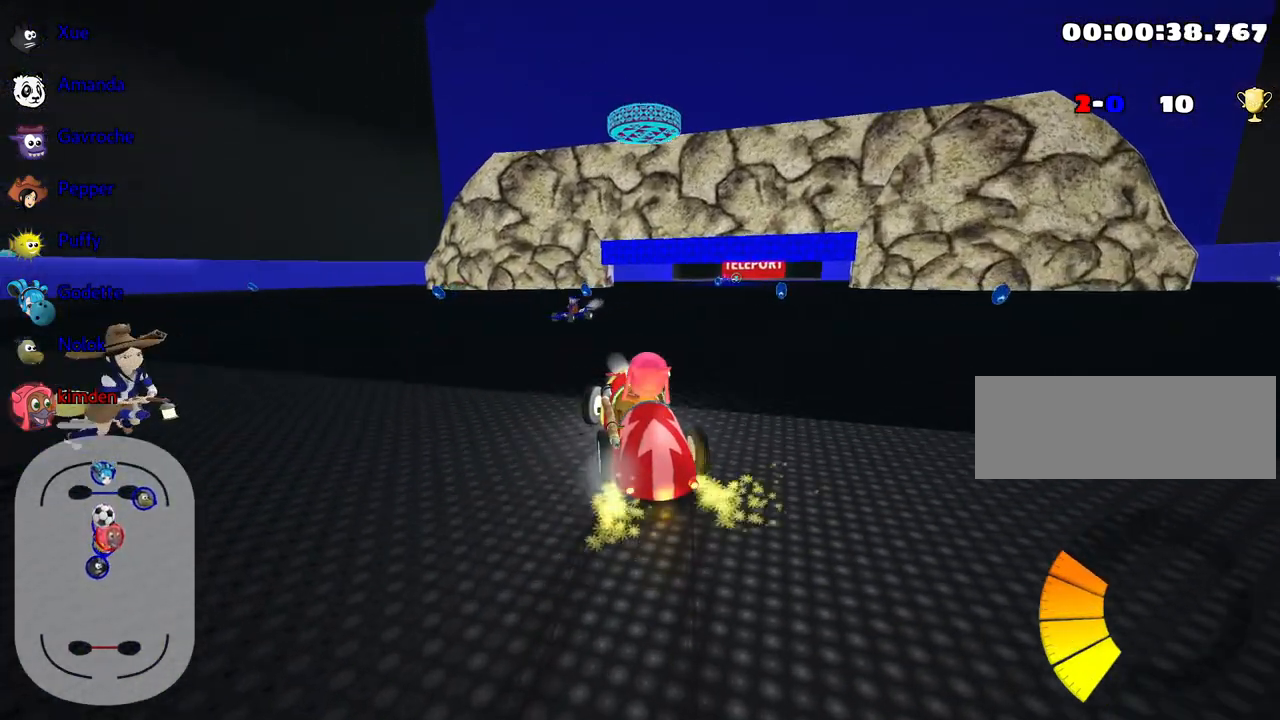
{"keys": ["right", "up"], "events": [[17, "up", "down"]]}
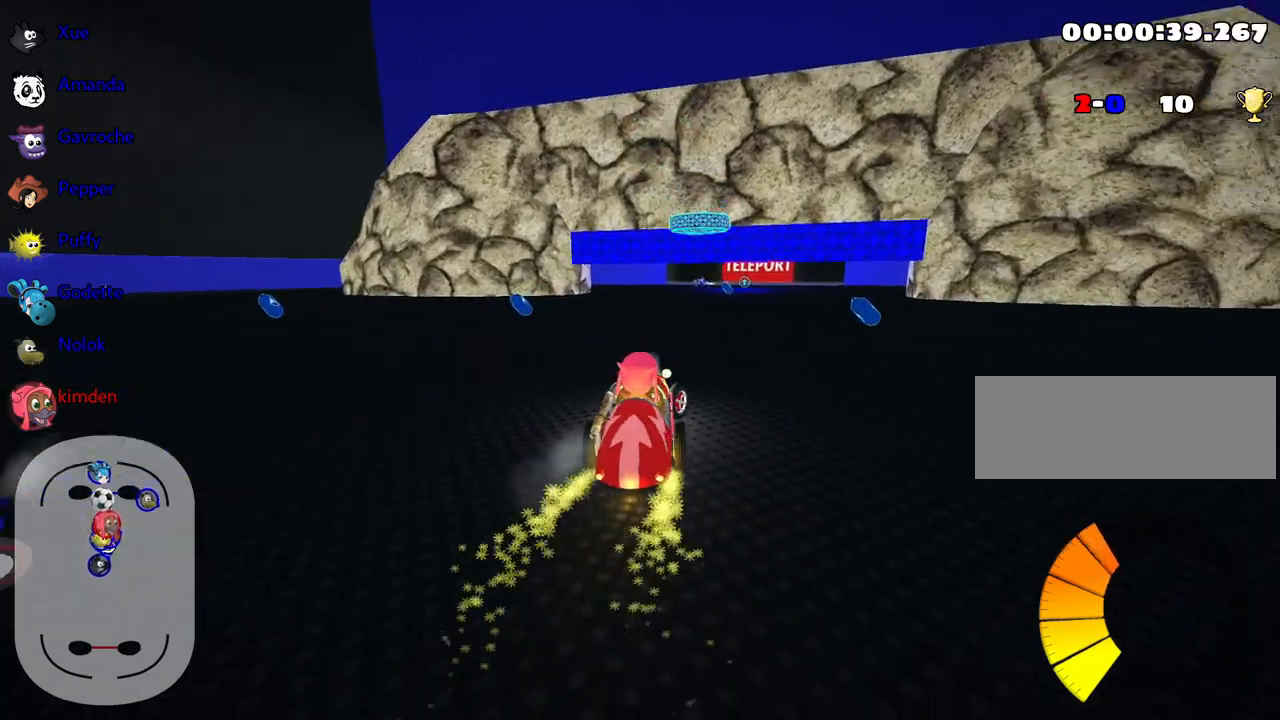
{"keys": ["left", "up"], "events": [[183, "right", "up"], [283, "left", "down"]]}
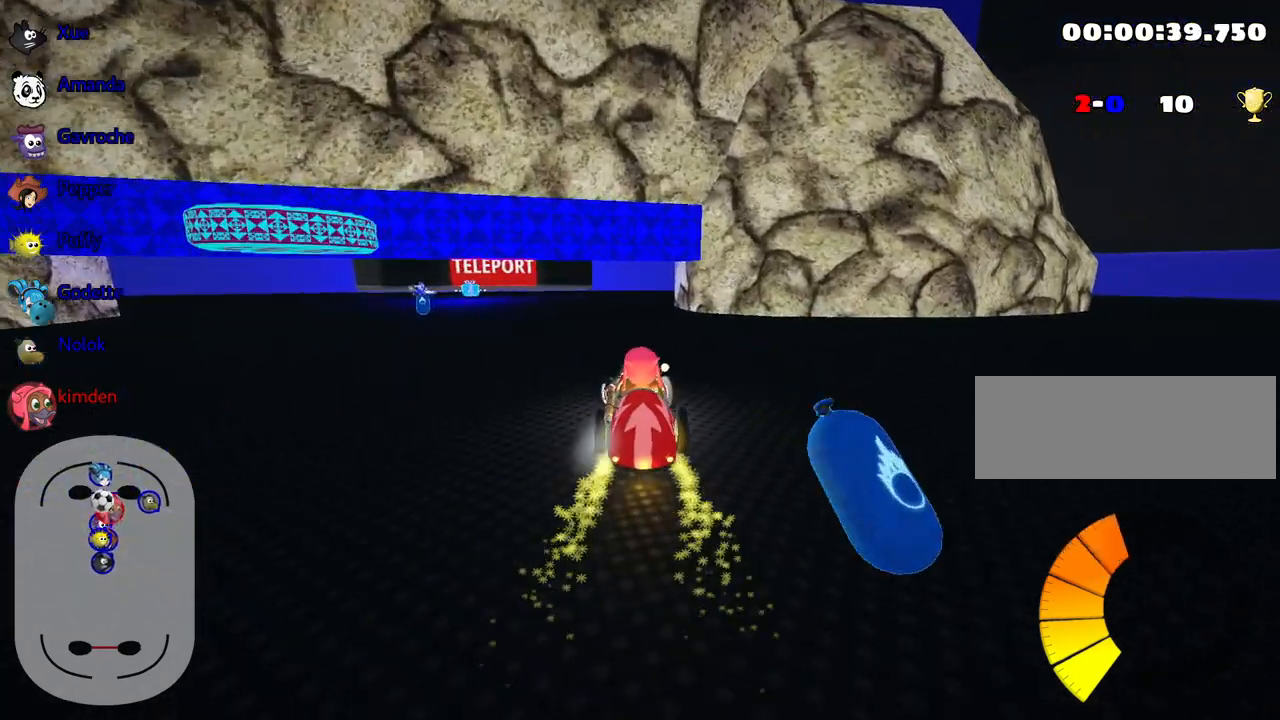
{"keys": ["down"], "events": [[367, "left", "up"], [400, "up", "up"], [450, "down", "down"]]}
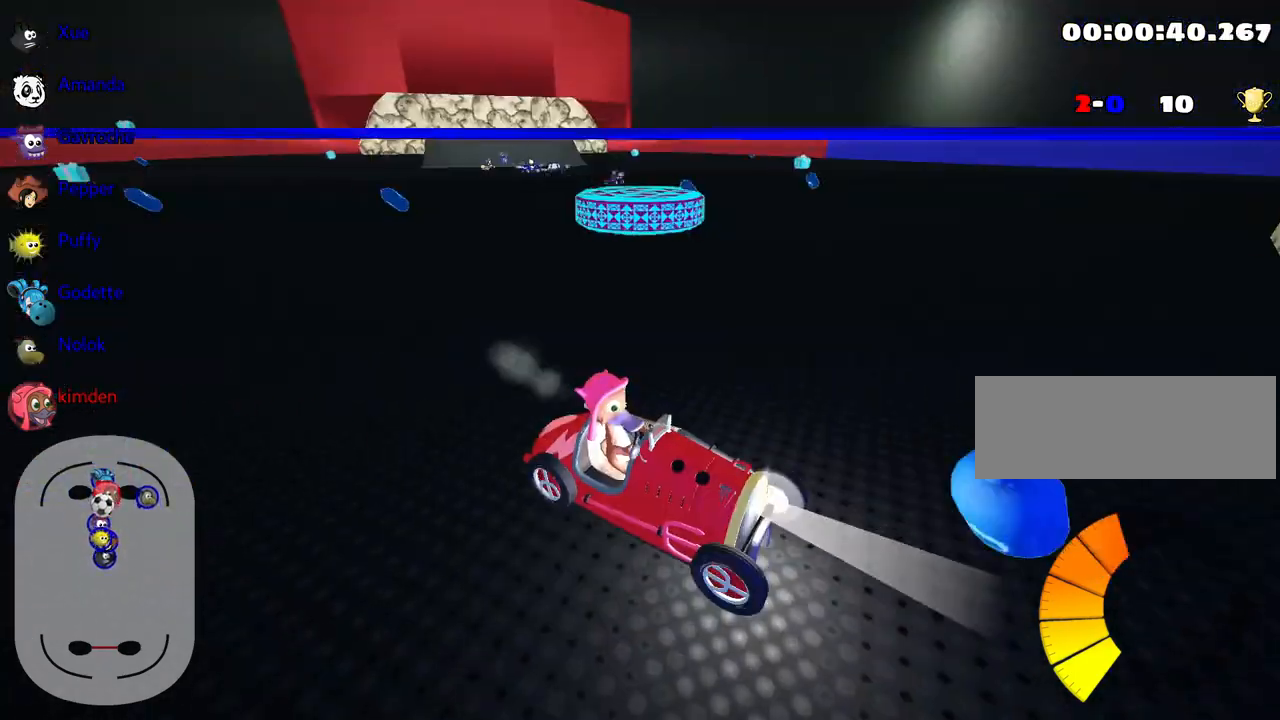
{"keys": ["down"], "events": []}
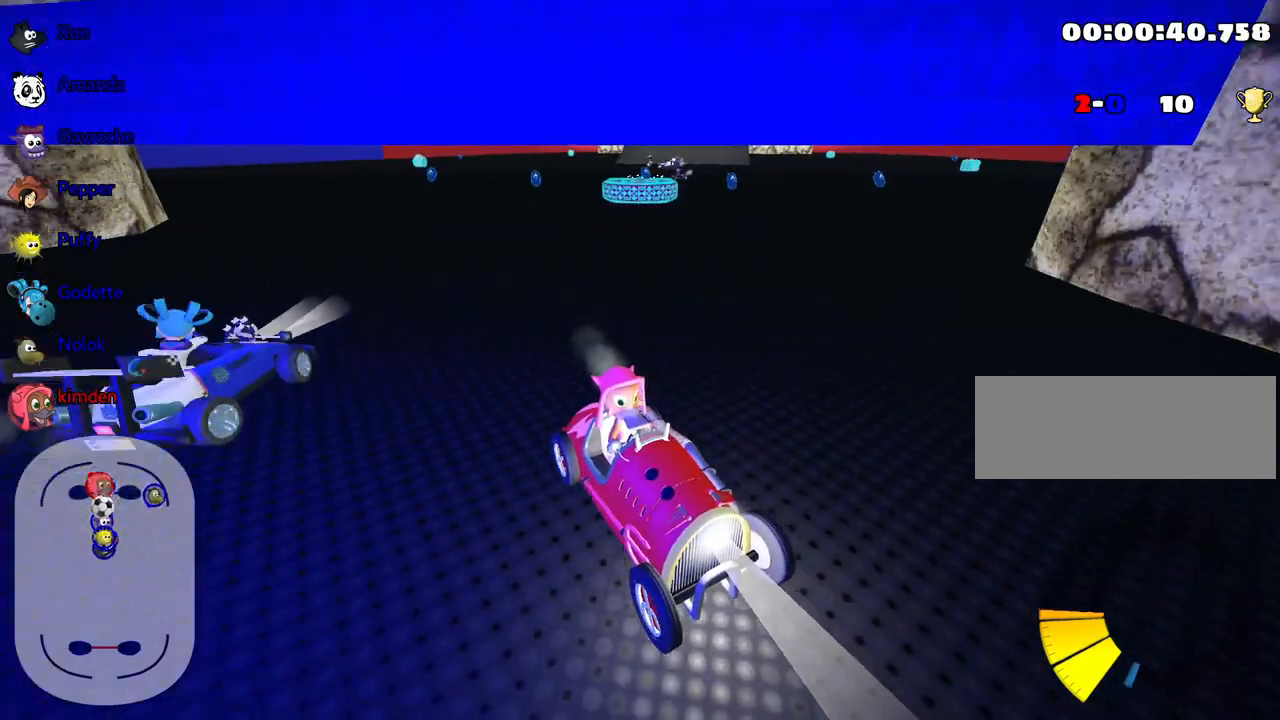
{"keys": ["down", "left"], "events": [[400, "left", "down"]]}
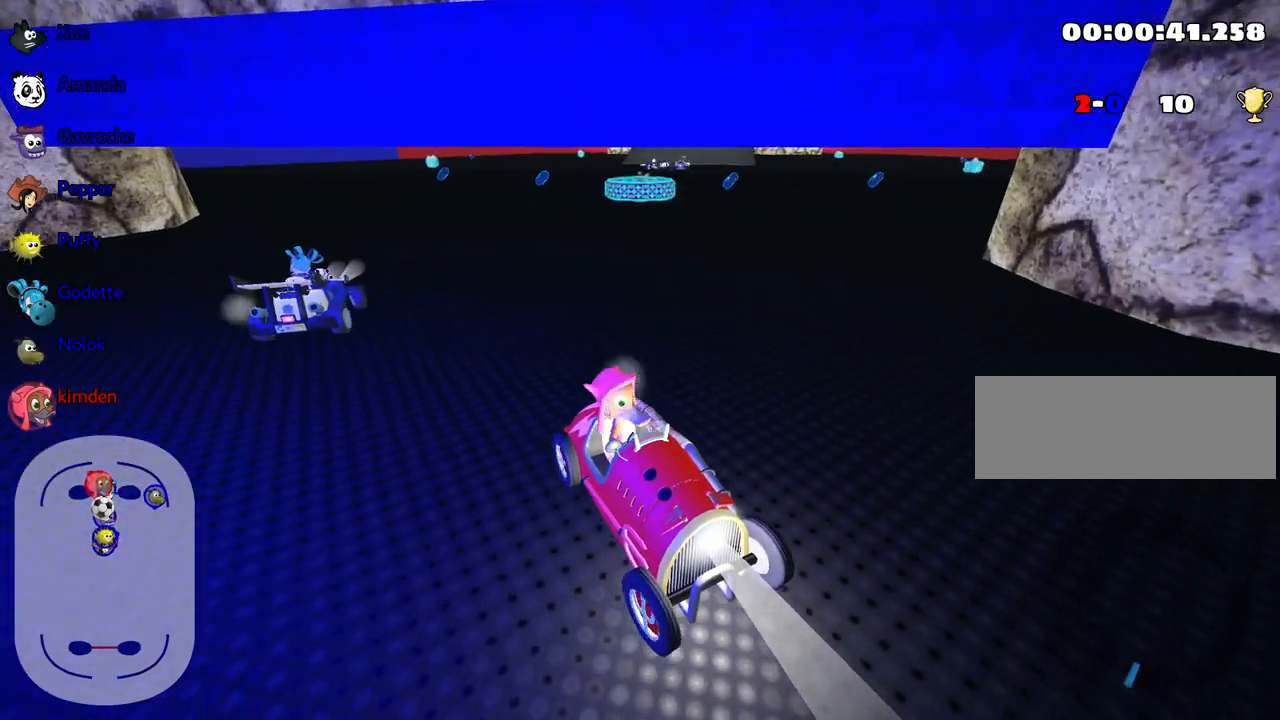
{"keys": ["down"], "events": [[100, "left", "up"]]}
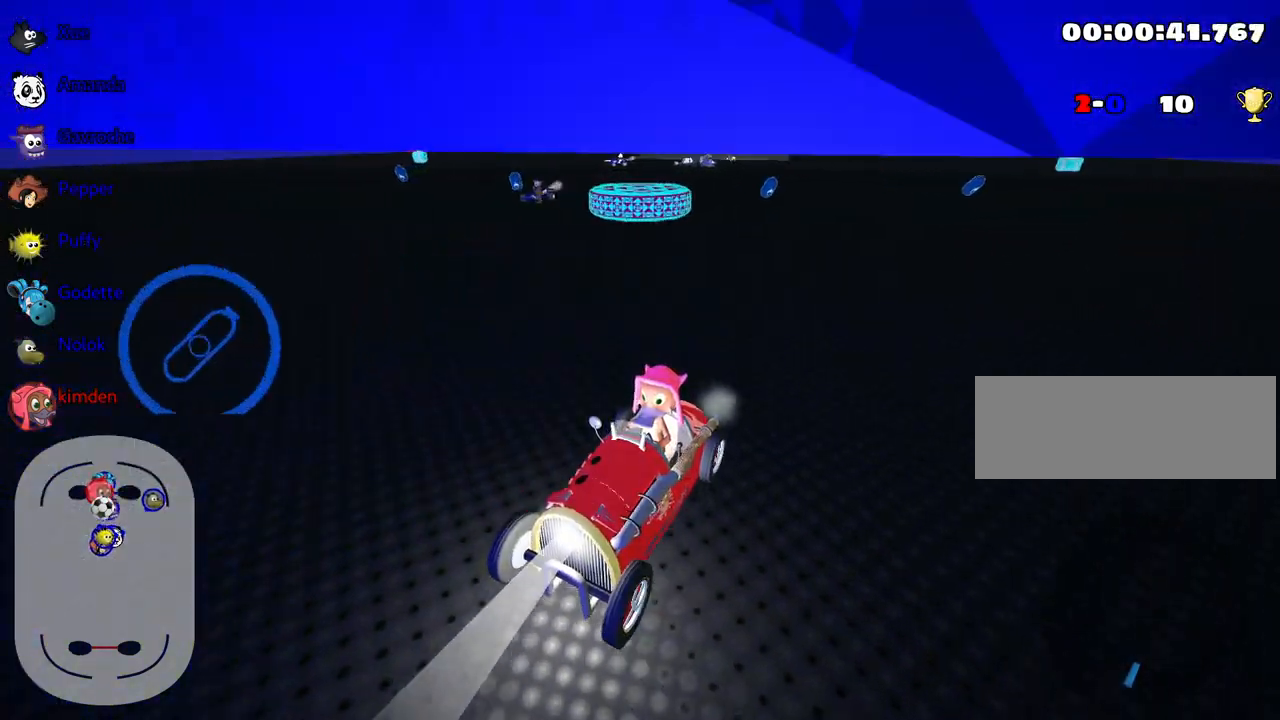
{"keys": ["down"], "events": []}
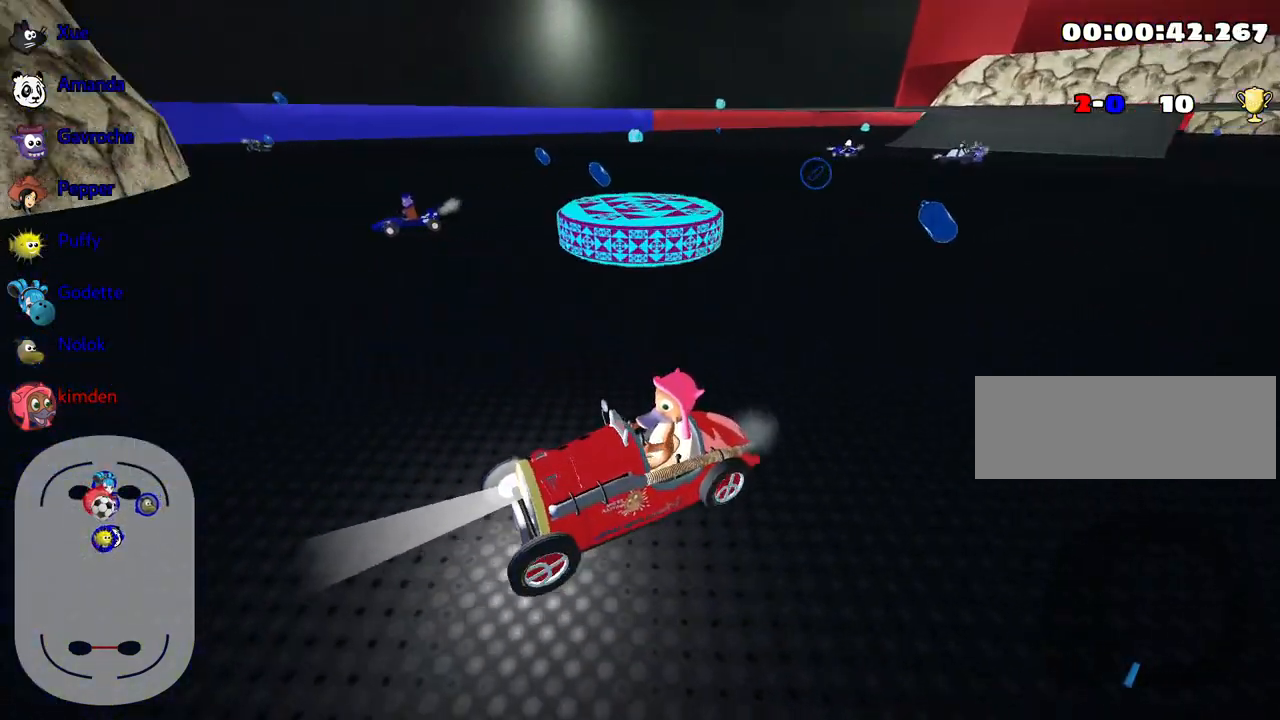
{"keys": ["down", "right"], "events": [[50, "right", "down"]]}
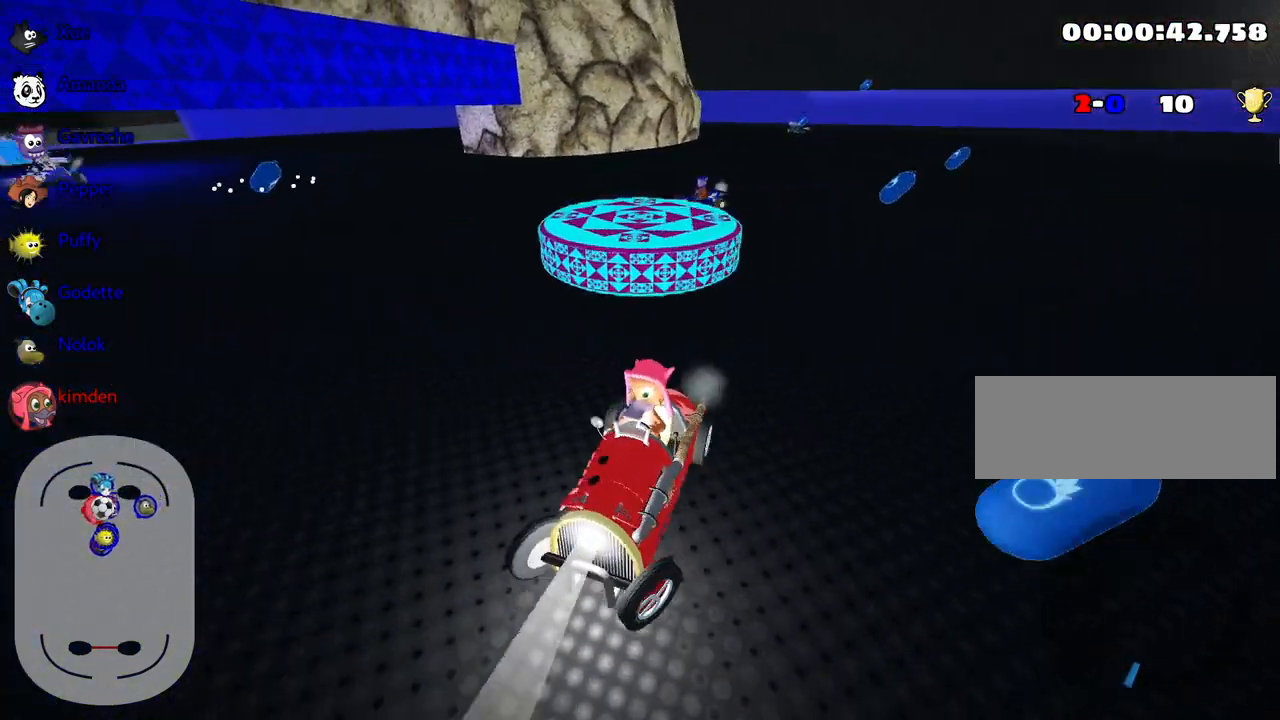
{"keys": ["down"], "events": [[400, "right", "up"]]}
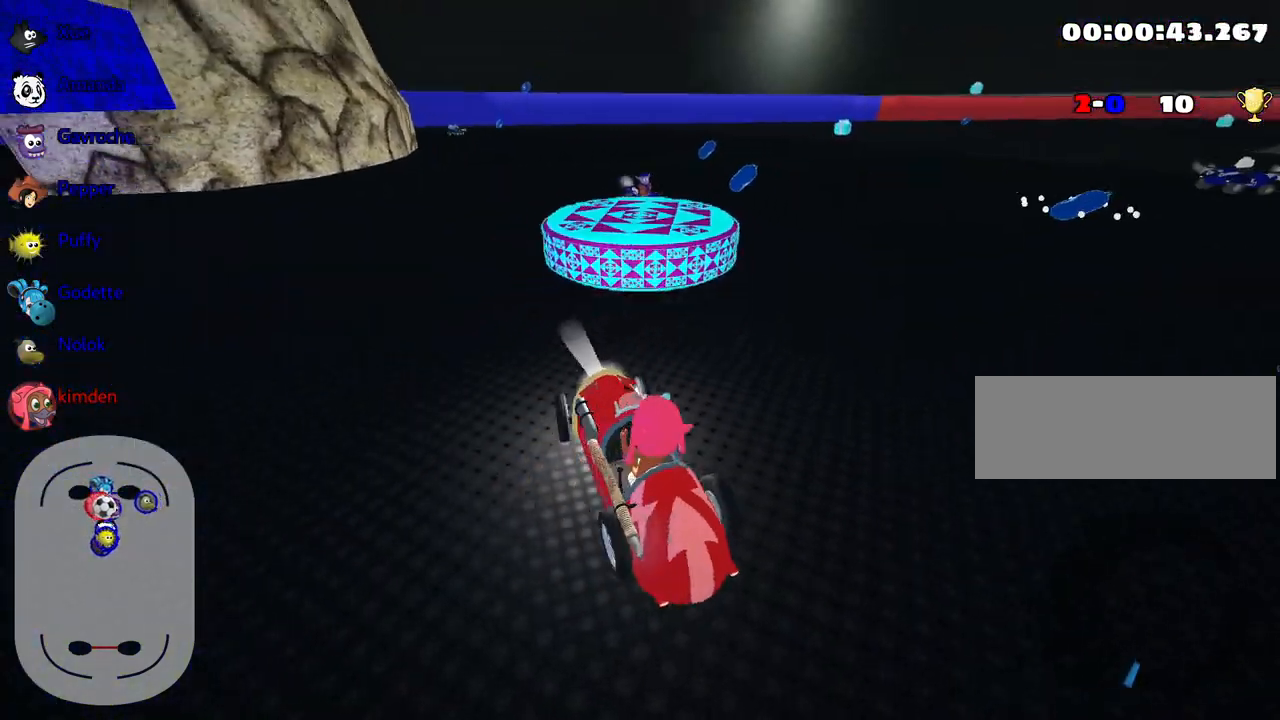
{"keys": ["down"], "events": [[250, "right", "down"], [500, "right", "up"]]}
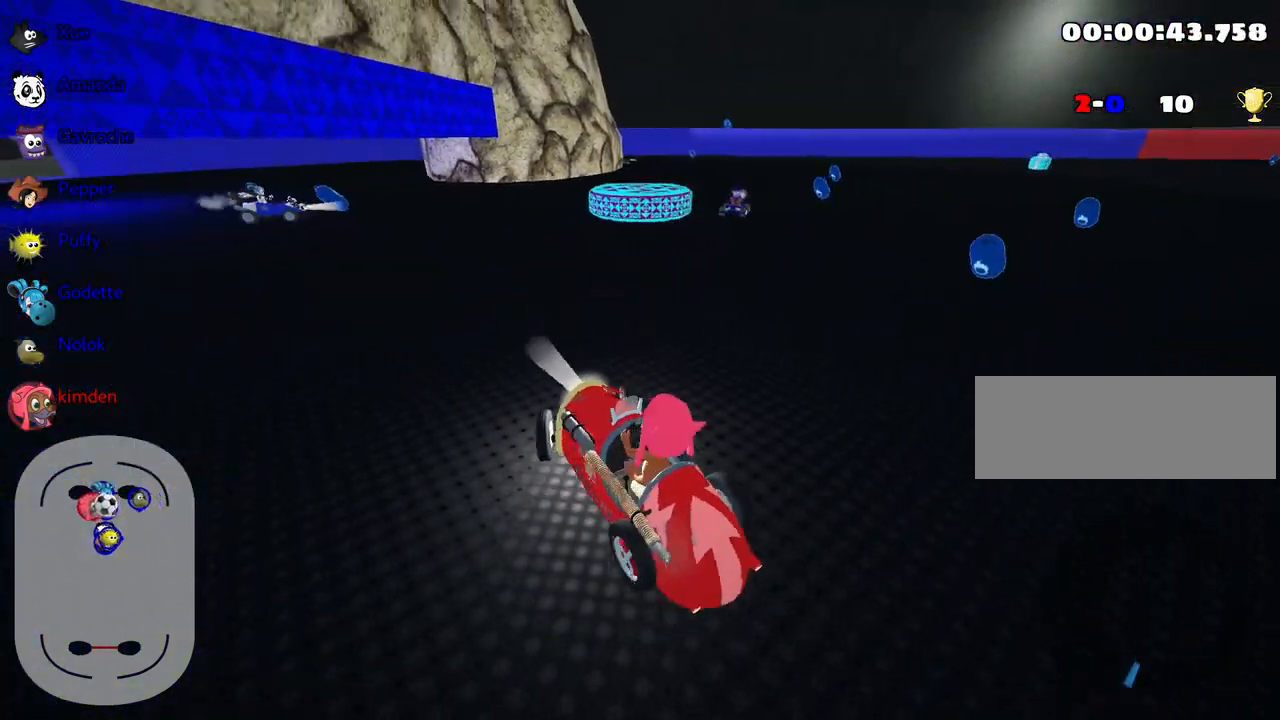
{"keys": ["down"], "events": []}
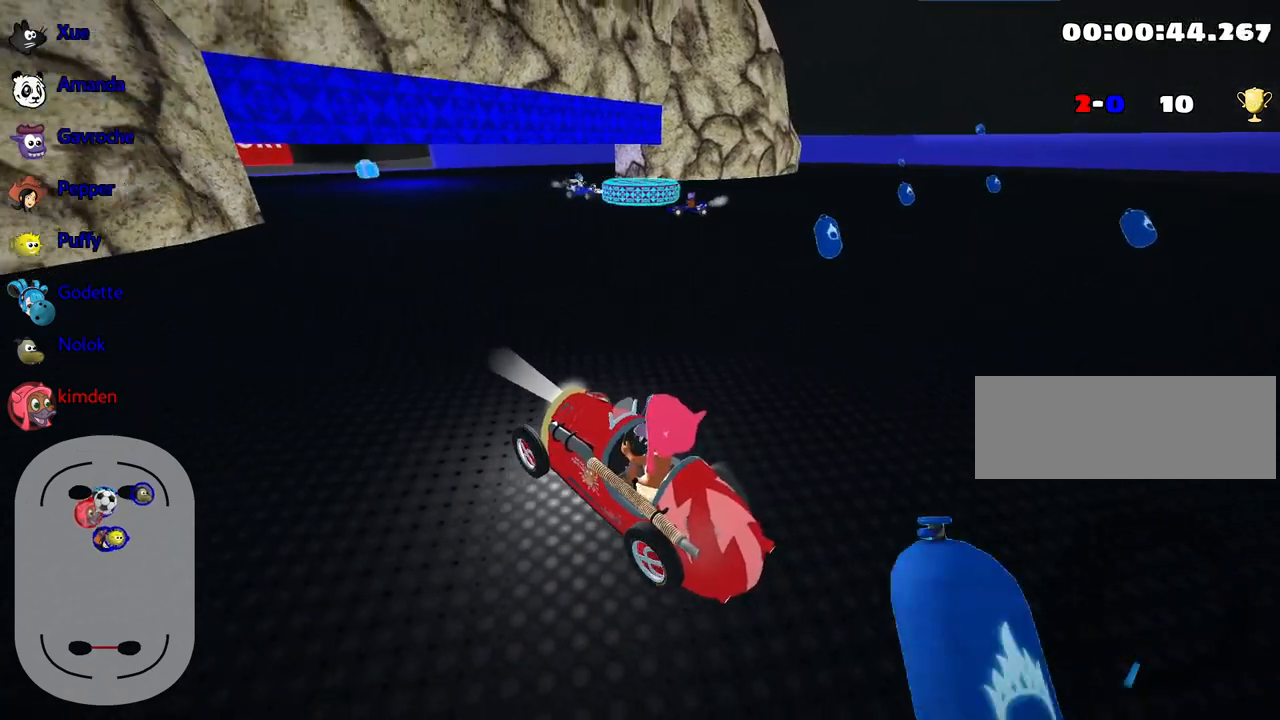
{"keys": ["right", "up"], "events": [[83, "down", "up"], [150, "up", "down"], [433, "right", "down"]]}
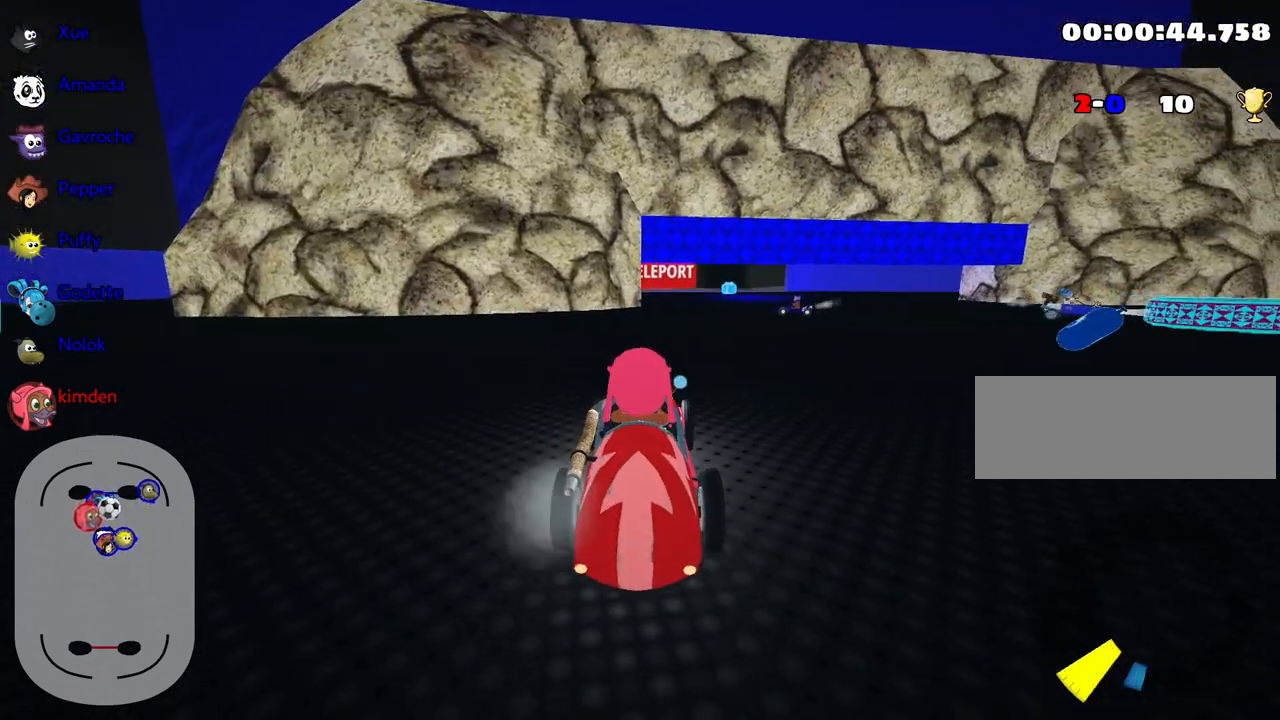
{"keys": ["right", "up"], "events": []}
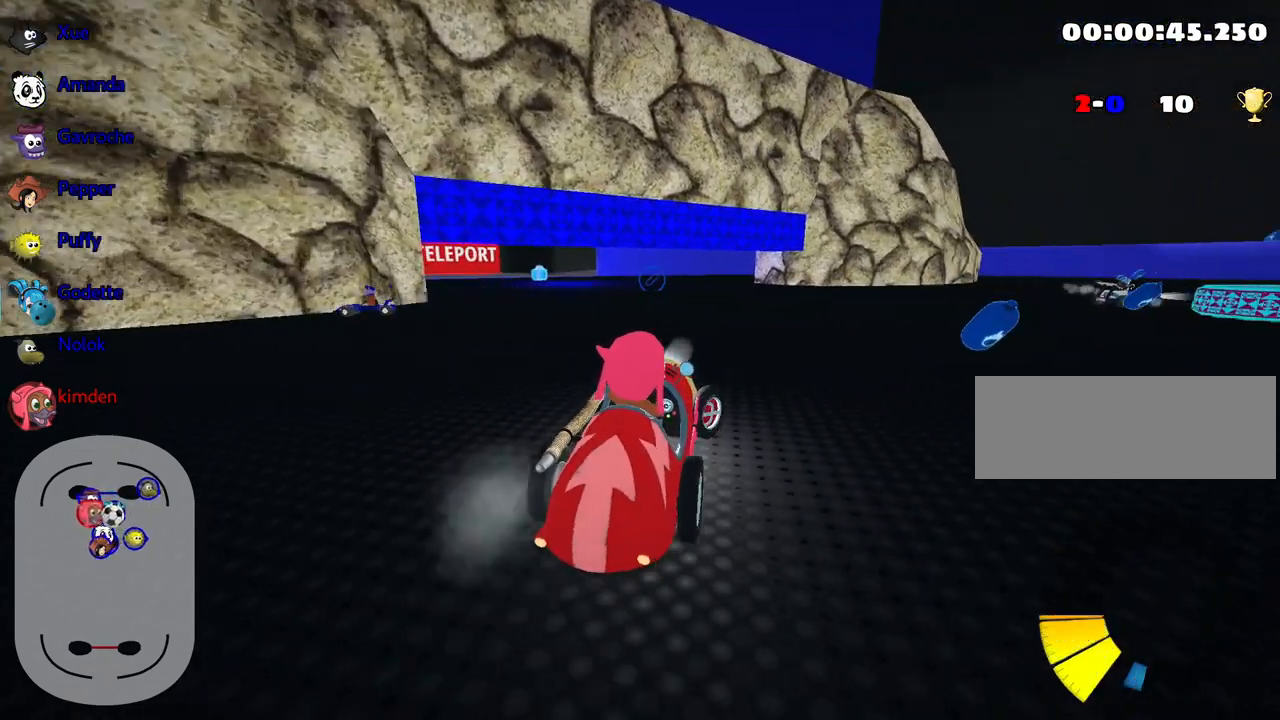
{"keys": ["right", "up"], "events": [[167, "nitro", "down"], [350, "nitro", "up"]]}
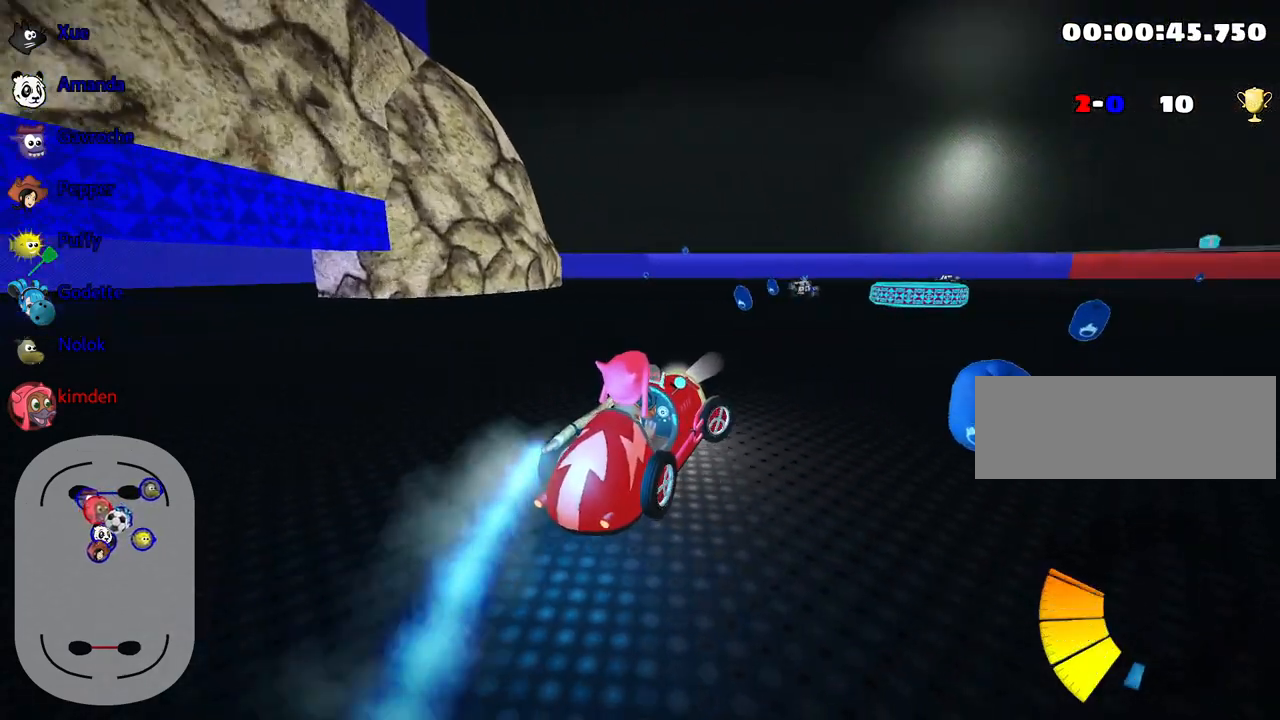
{"keys": ["right", "up"], "events": []}
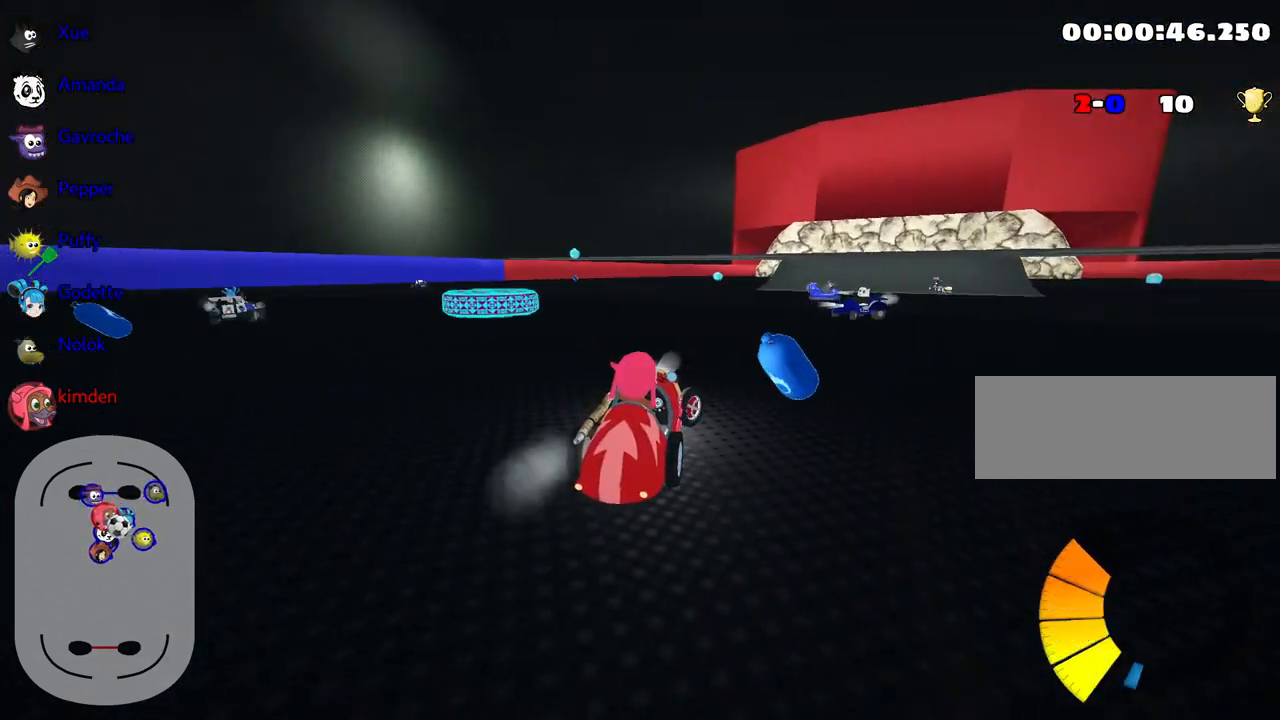
{"keys": ["left", "up"], "events": [[67, "right", "up"], [200, "left", "down"]]}
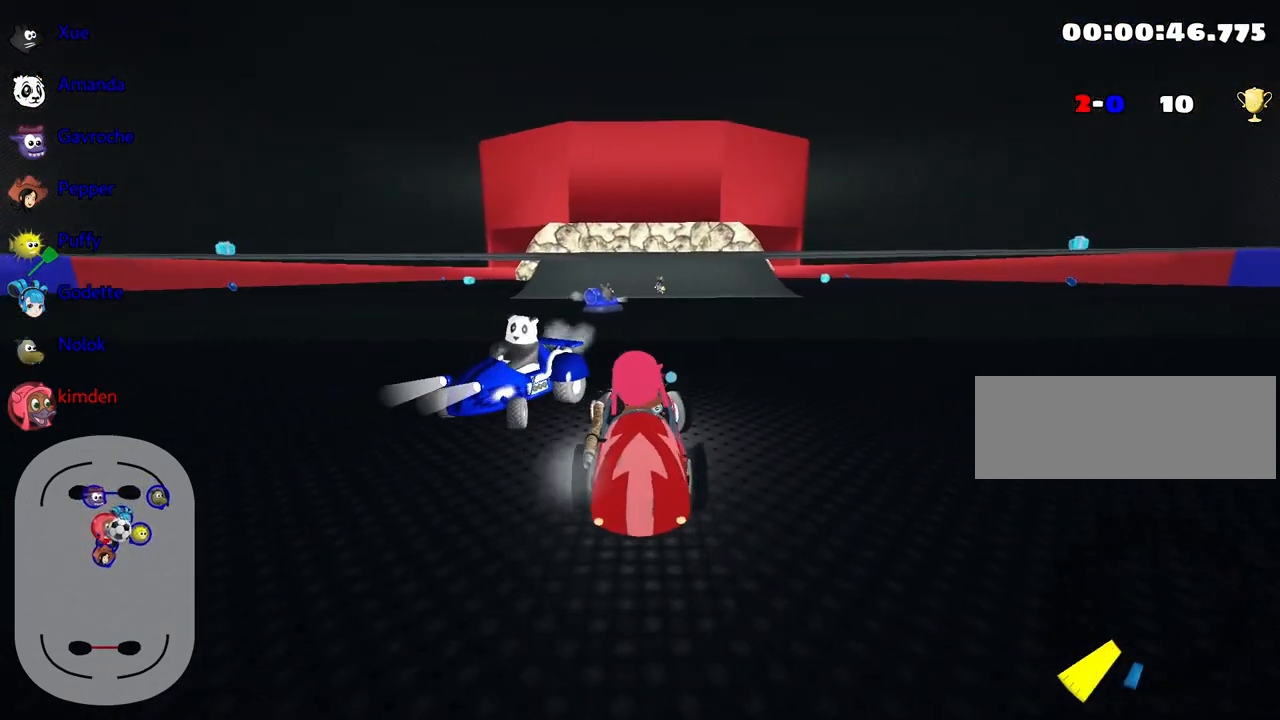
{"keys": ["up"], "events": [[100, "left", "up"], [200, "left", "down"], [500, "left", "up"]]}
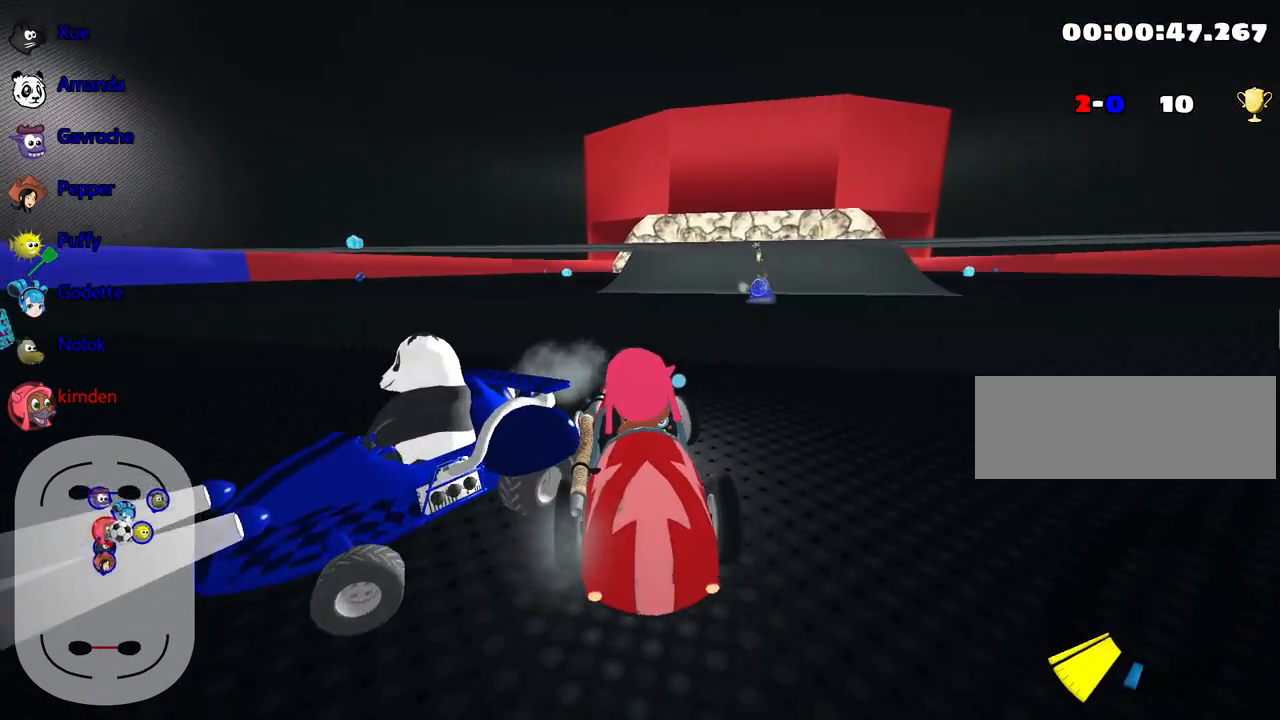
{"keys": ["left", "up"], "events": [[167, "left", "down"], [217, "nitro", "down"], [450, "nitro", "up"]]}
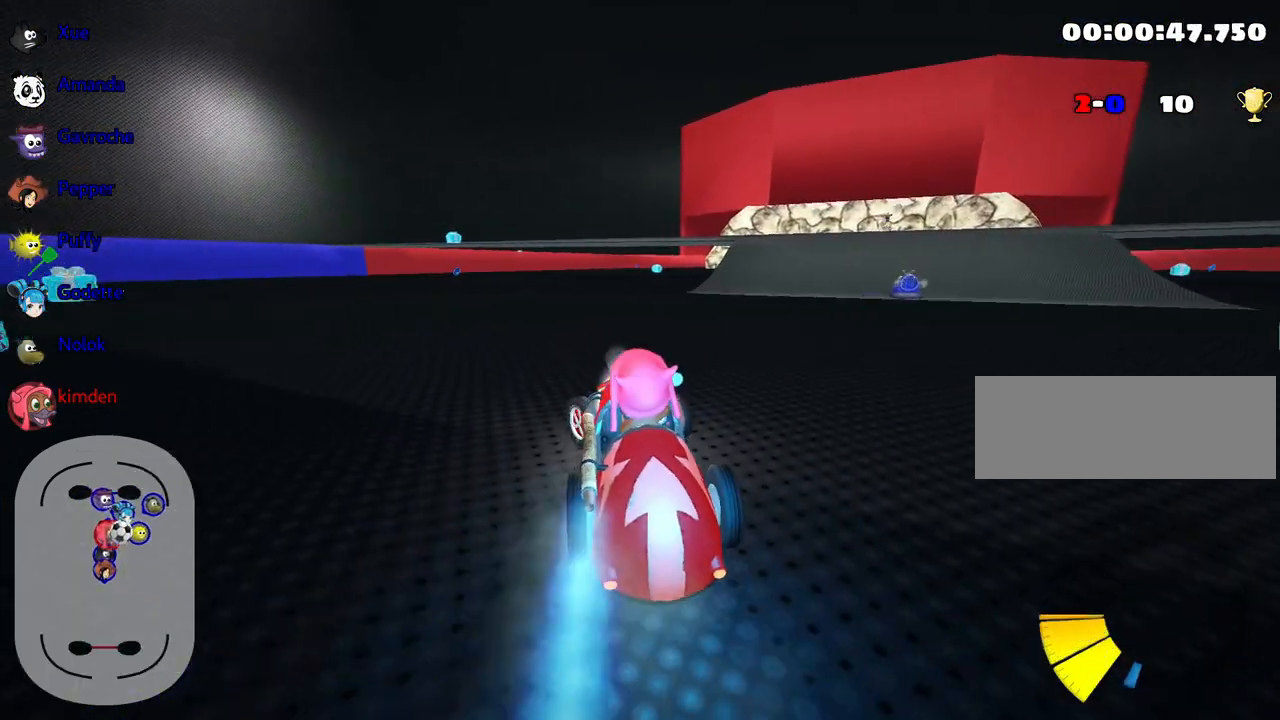
{"keys": ["left", "up"], "events": [[50, "left", "up"], [217, "right", "down"], [350, "right", "up"], [367, "left", "down"]]}
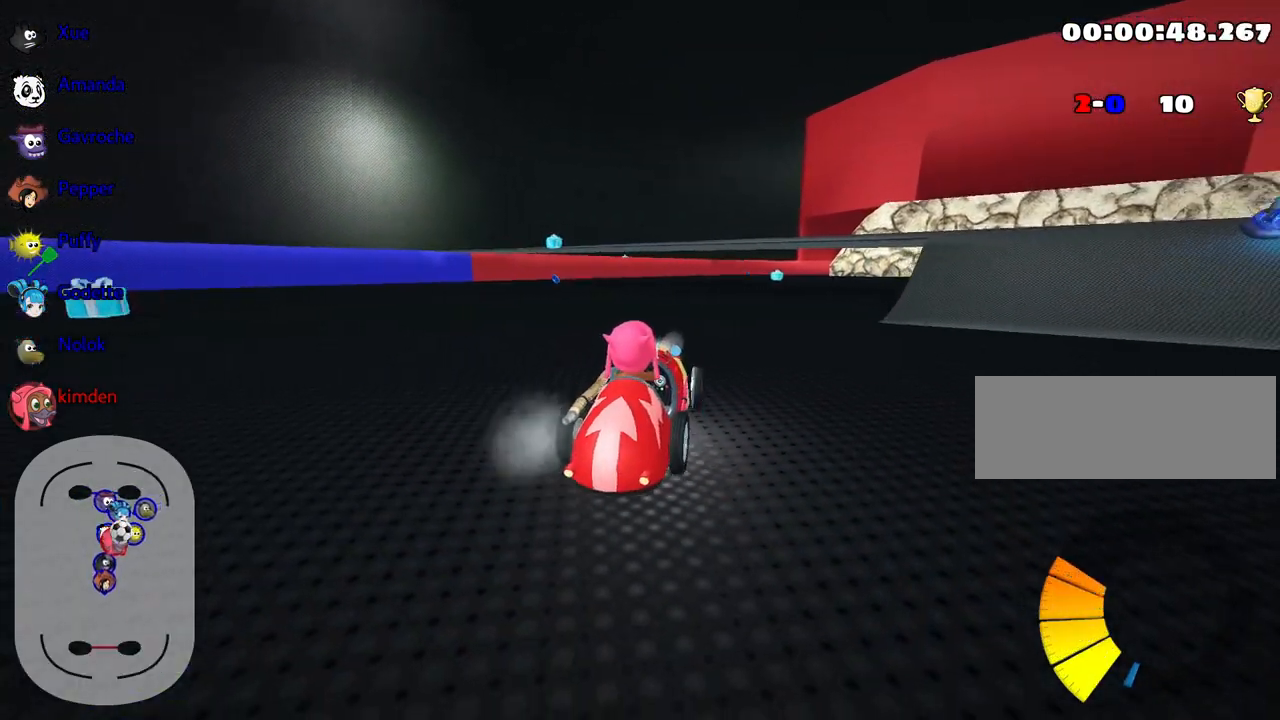
{"keys": ["left", "up"], "events": []}
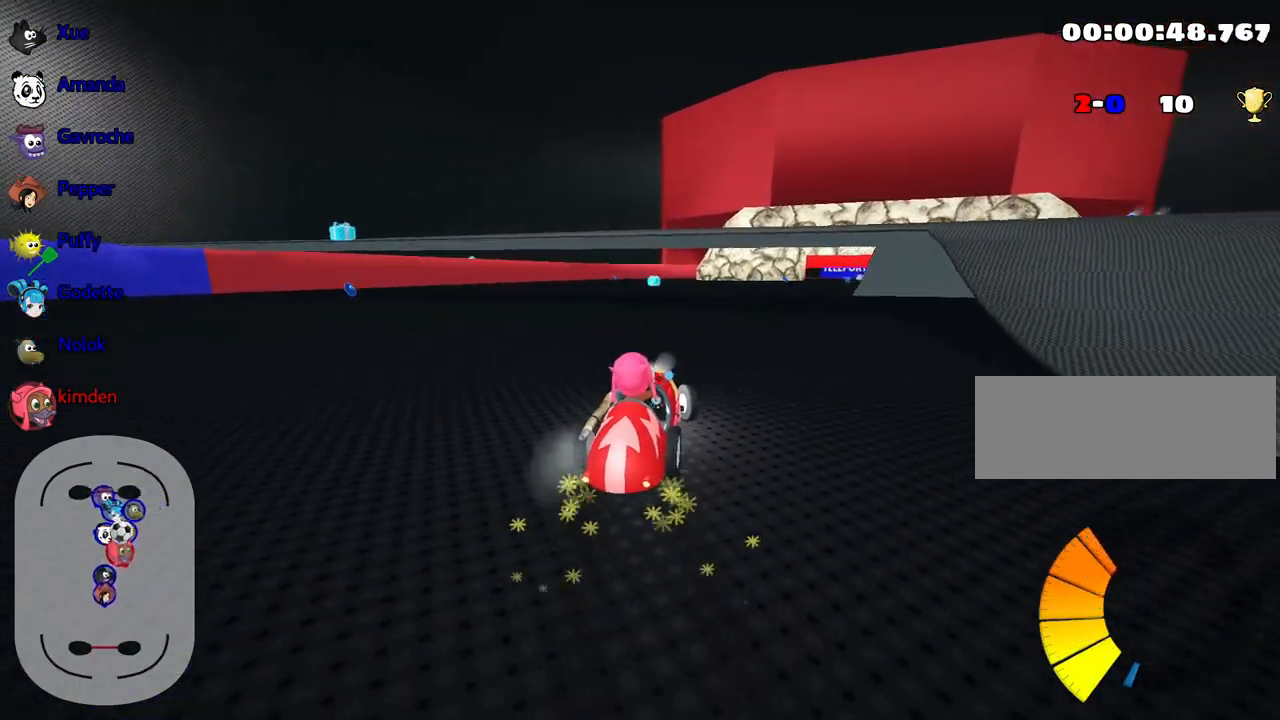
{"keys": ["up"], "events": [[467, "left", "up"]]}
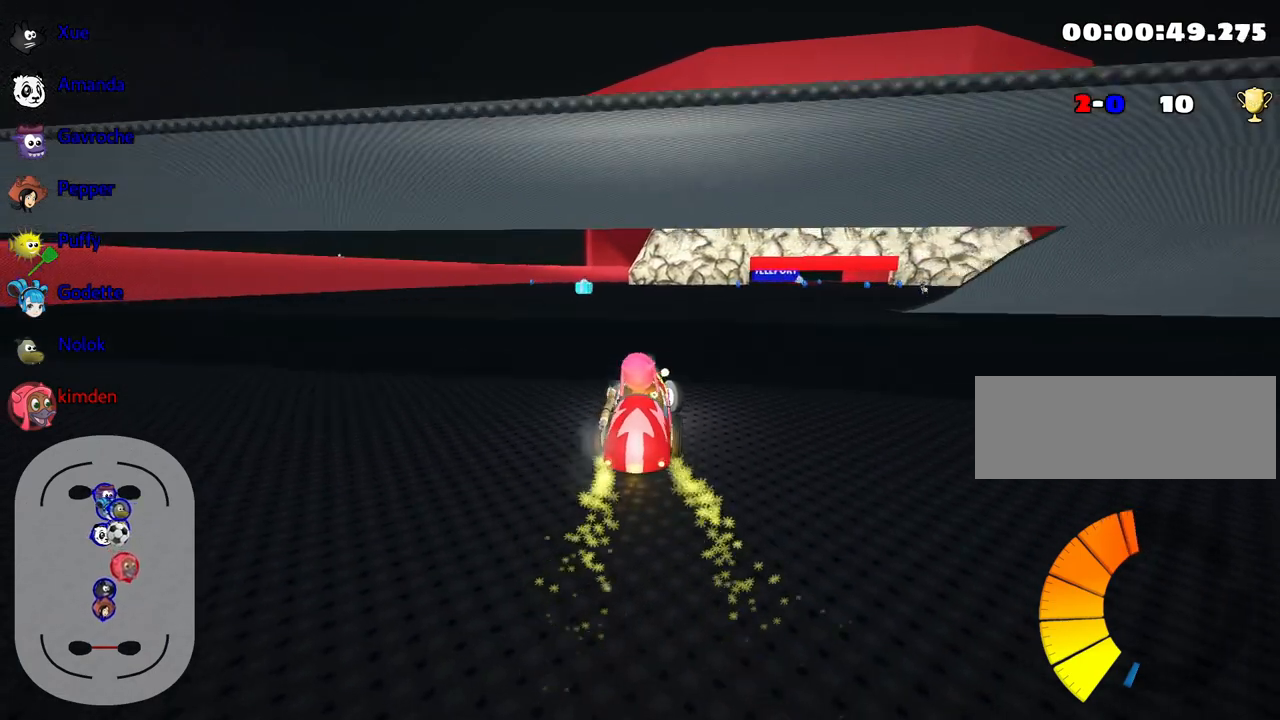
{"keys": ["up"], "events": []}